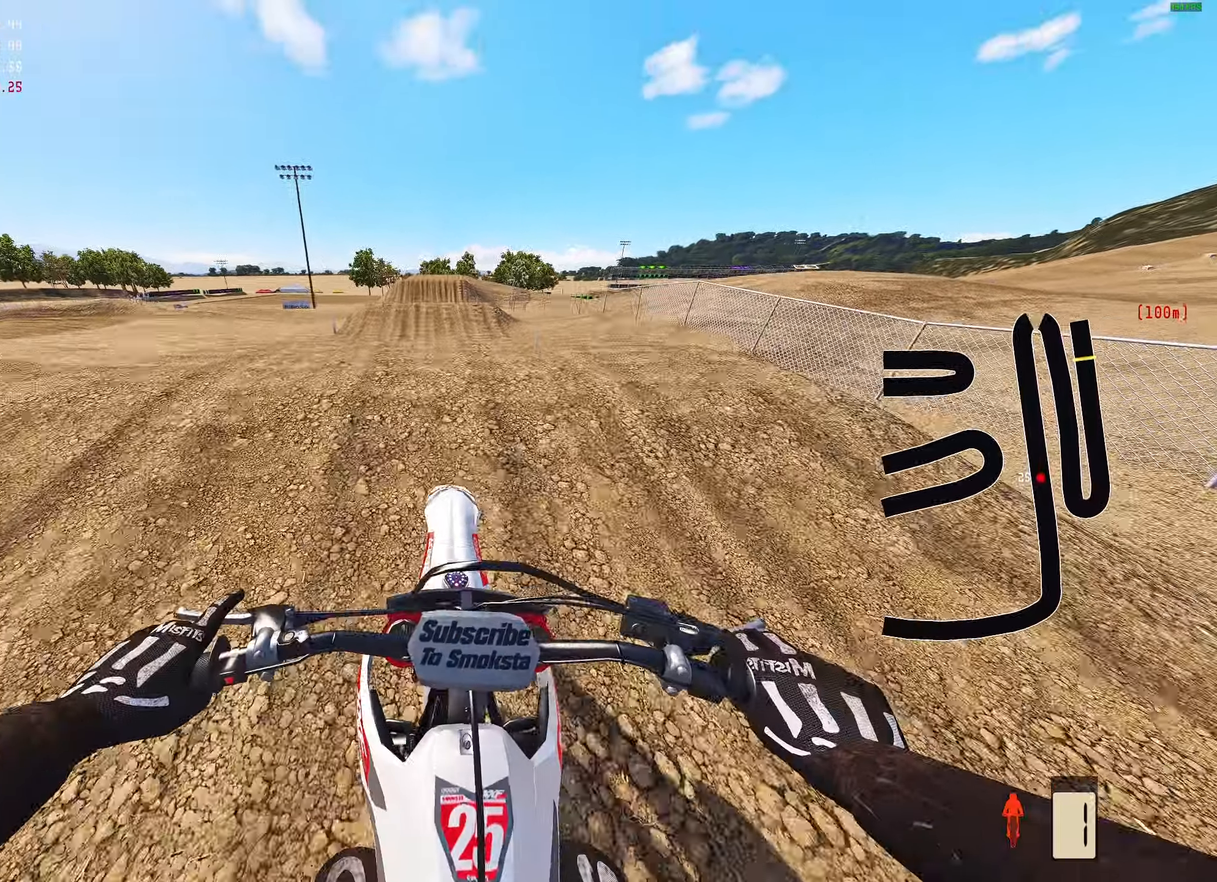
Gameplay with a controller (Xbox layout); each line is a JSON object with the inputs held at the frame after it. "events" lists button and stick changes between this image and that frame as [ms after this image, input, new state], when the widget could be followed in between.
{"buttons": [], "left_stick": "center", "right_stick": "center", "events": [[333, "R2", "up"], [350, "right_stick", "center"]]}
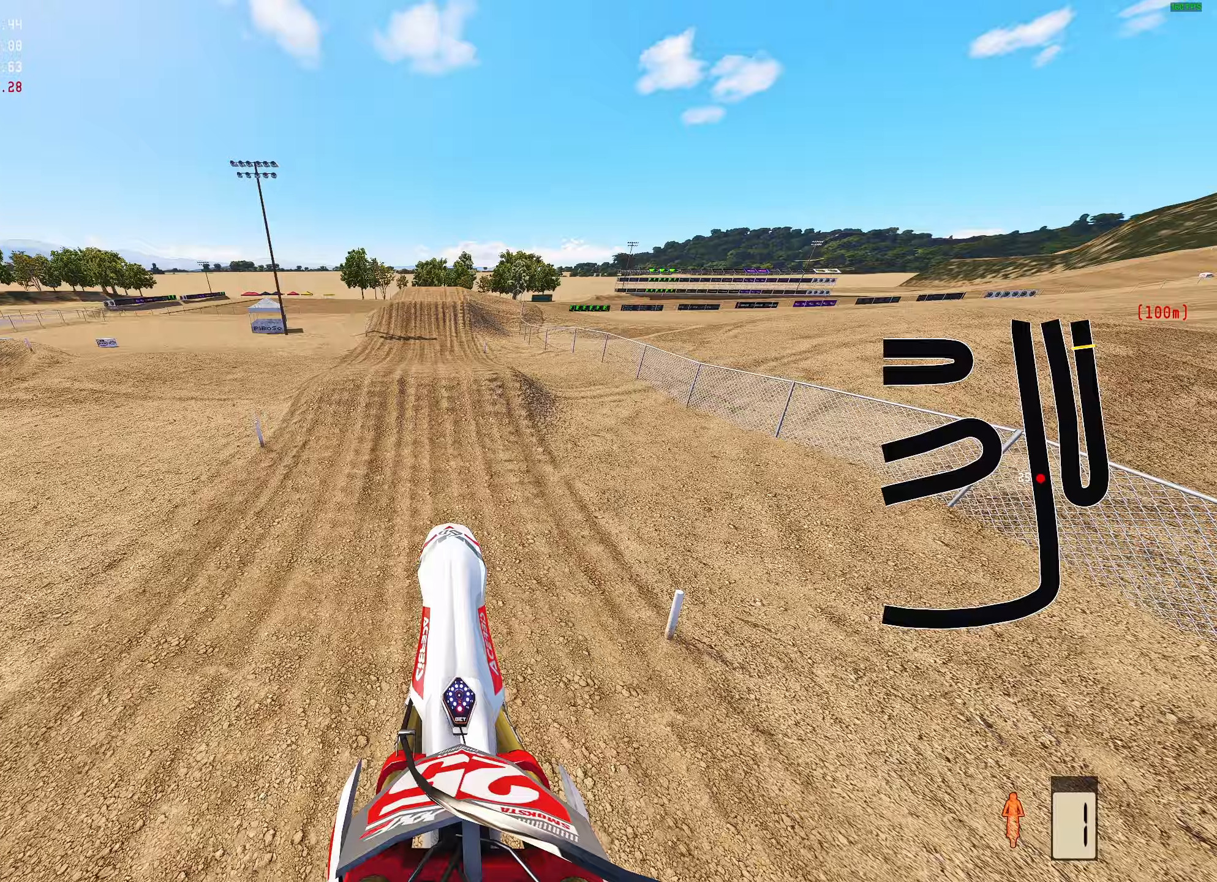
{"buttons": ["R2"], "left_stick": "center", "right_stick": "center", "events": [[67, "right_stick", "down"], [250, "right_stick", "center"], [350, "R2", "down"]]}
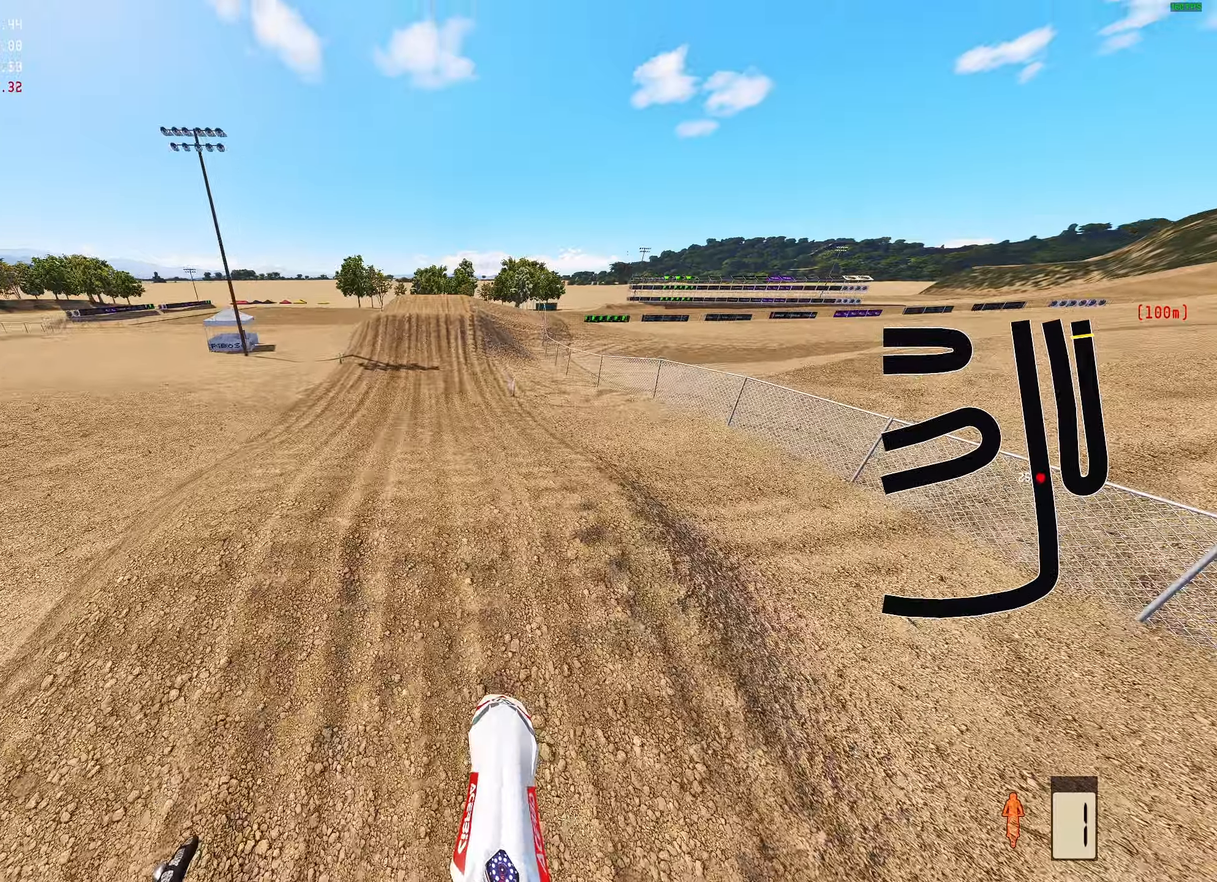
{"buttons": ["R2"], "left_stick": "center", "right_stick": "center", "events": []}
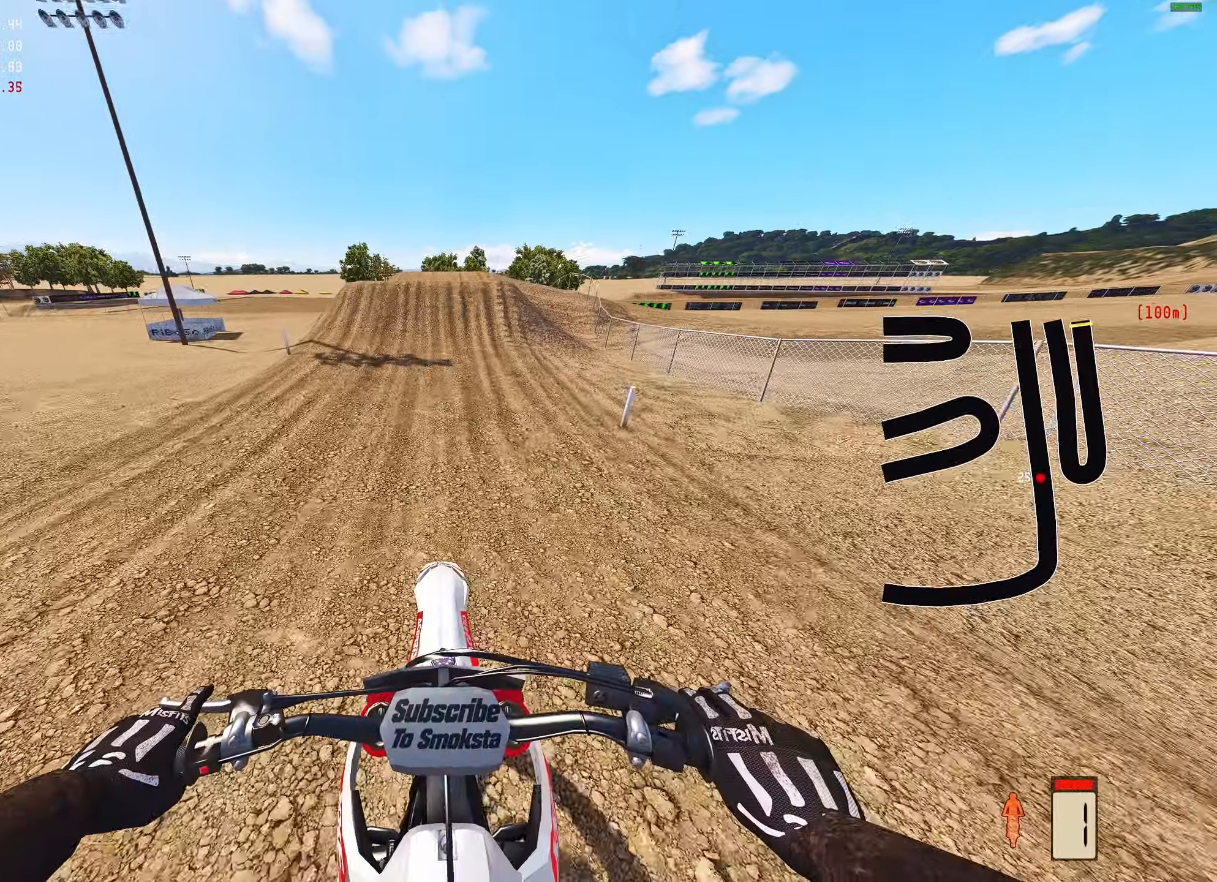
{"buttons": ["R2"], "left_stick": "center", "right_stick": "center", "events": []}
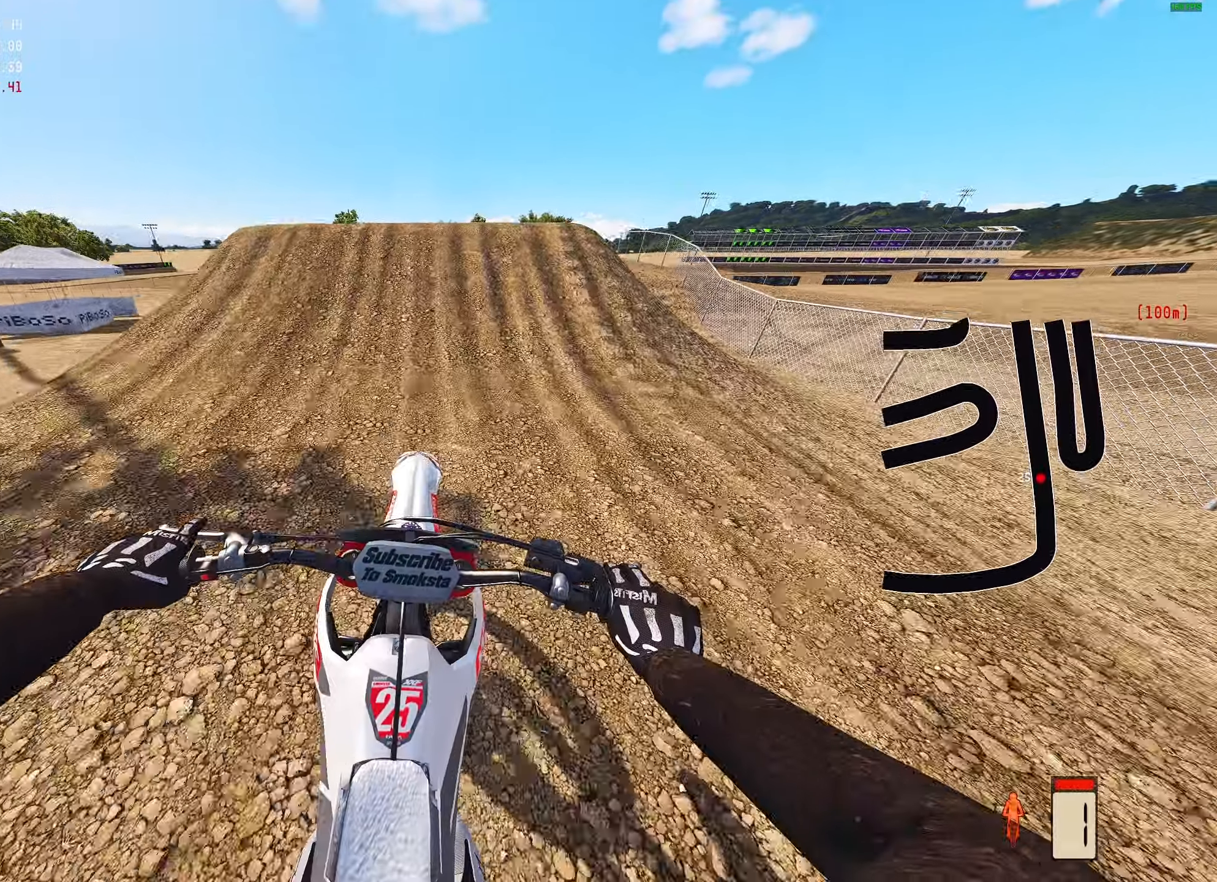
{"buttons": [], "left_stick": "right", "right_stick": "center", "events": [[400, "left_stick", "right"], [417, "R2", "up"]]}
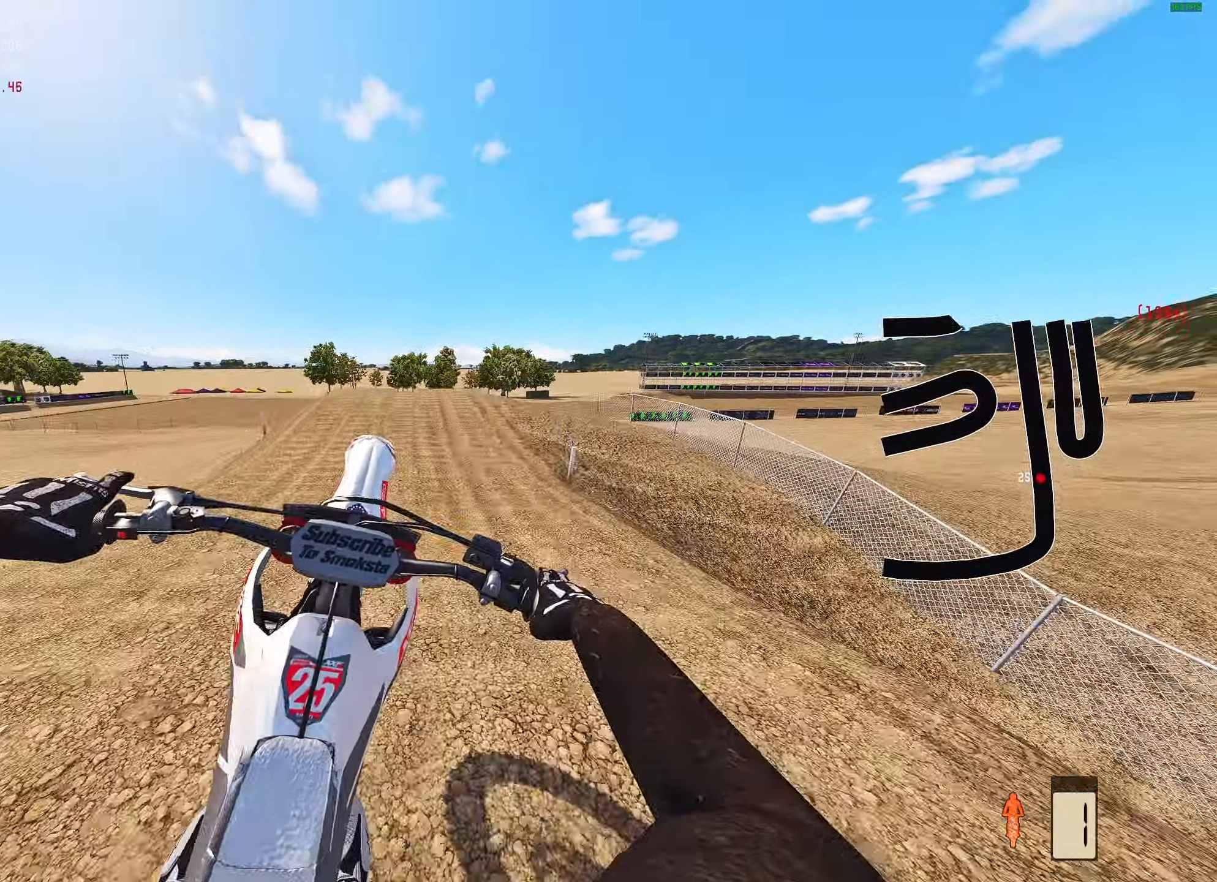
{"buttons": [], "left_stick": "left", "right_stick": "up", "events": [[167, "R2", "down"], [200, "right_stick", "up"], [233, "left_stick", "center"], [433, "R2", "up"], [467, "left_stick", "left"]]}
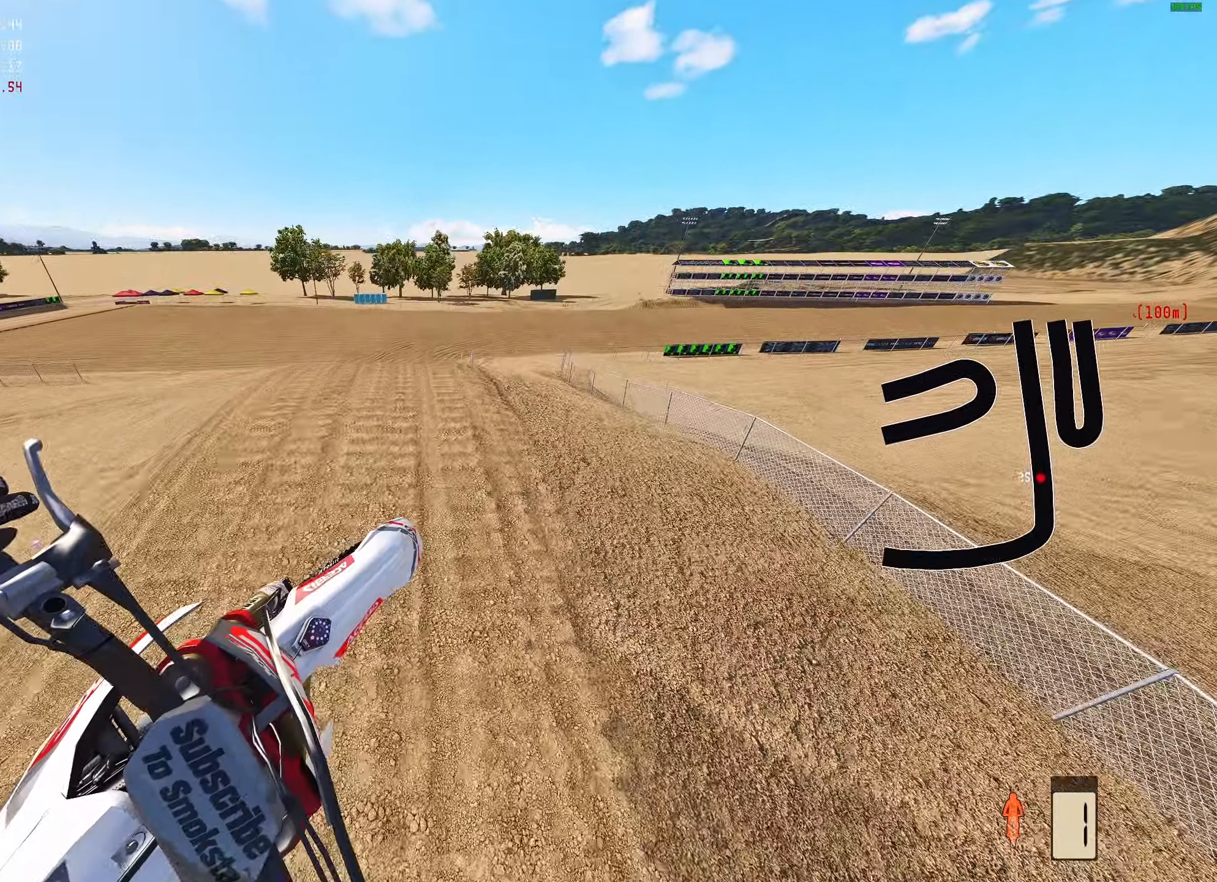
{"buttons": [], "left_stick": "center", "right_stick": "center", "events": [[67, "right_stick", "center"], [133, "left_stick", "center"], [283, "left_stick", "right"], [367, "B", "down"], [383, "left_stick", "center"], [467, "B", "up"]]}
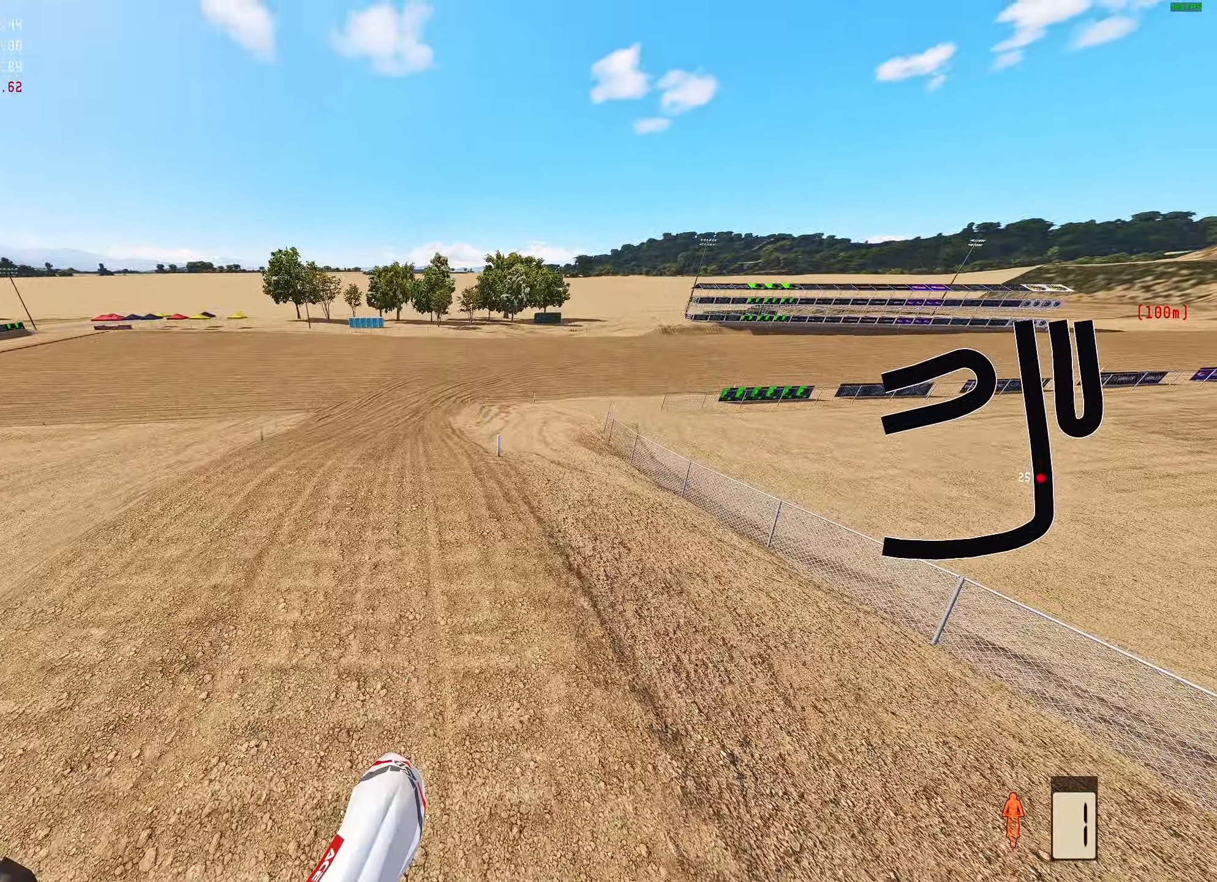
{"buttons": ["R2"], "left_stick": "center", "right_stick": "center", "events": [[83, "DPAD_UP", "down"], [183, "DPAD_UP", "up"], [417, "R2", "down"]]}
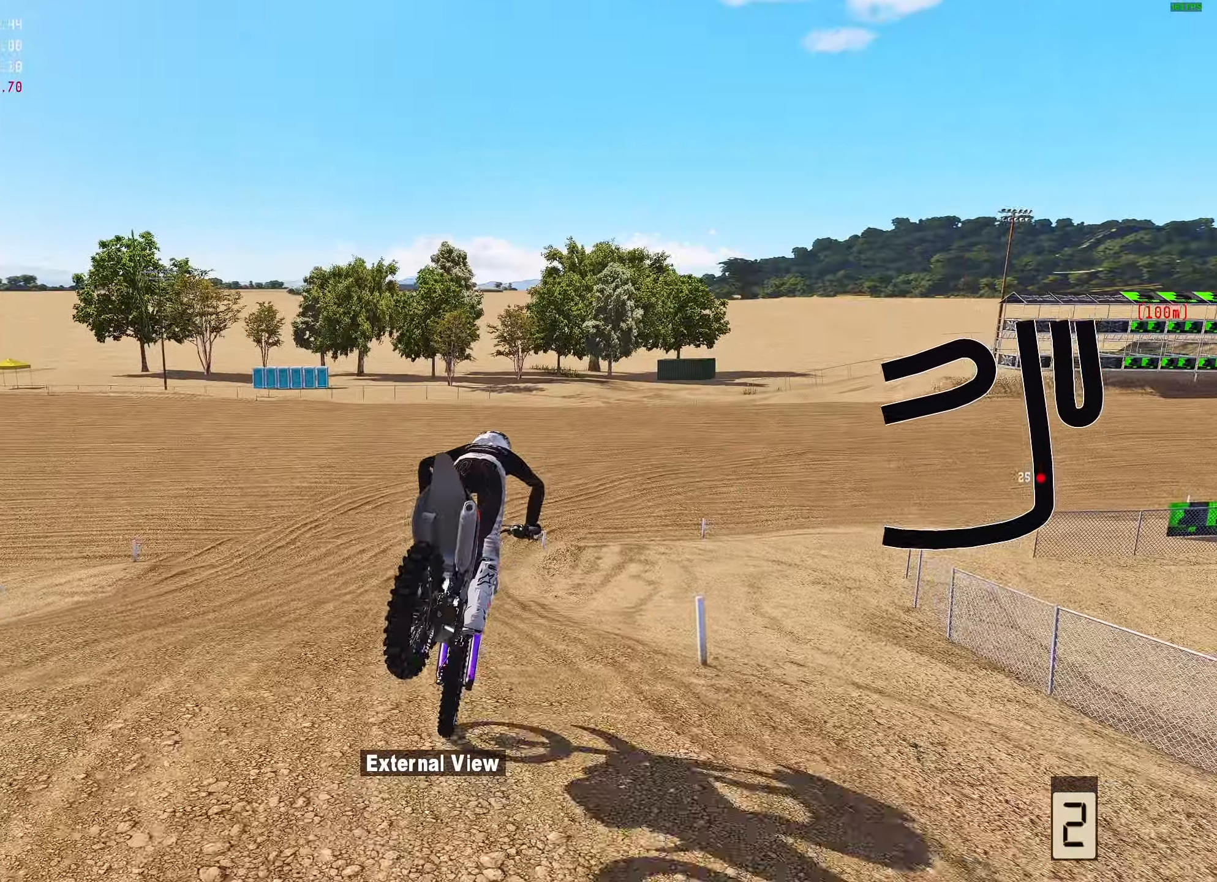
{"buttons": ["R2"], "left_stick": "right", "right_stick": "down-left", "events": [[333, "left_stick", "right"], [400, "right_stick", "down-left"]]}
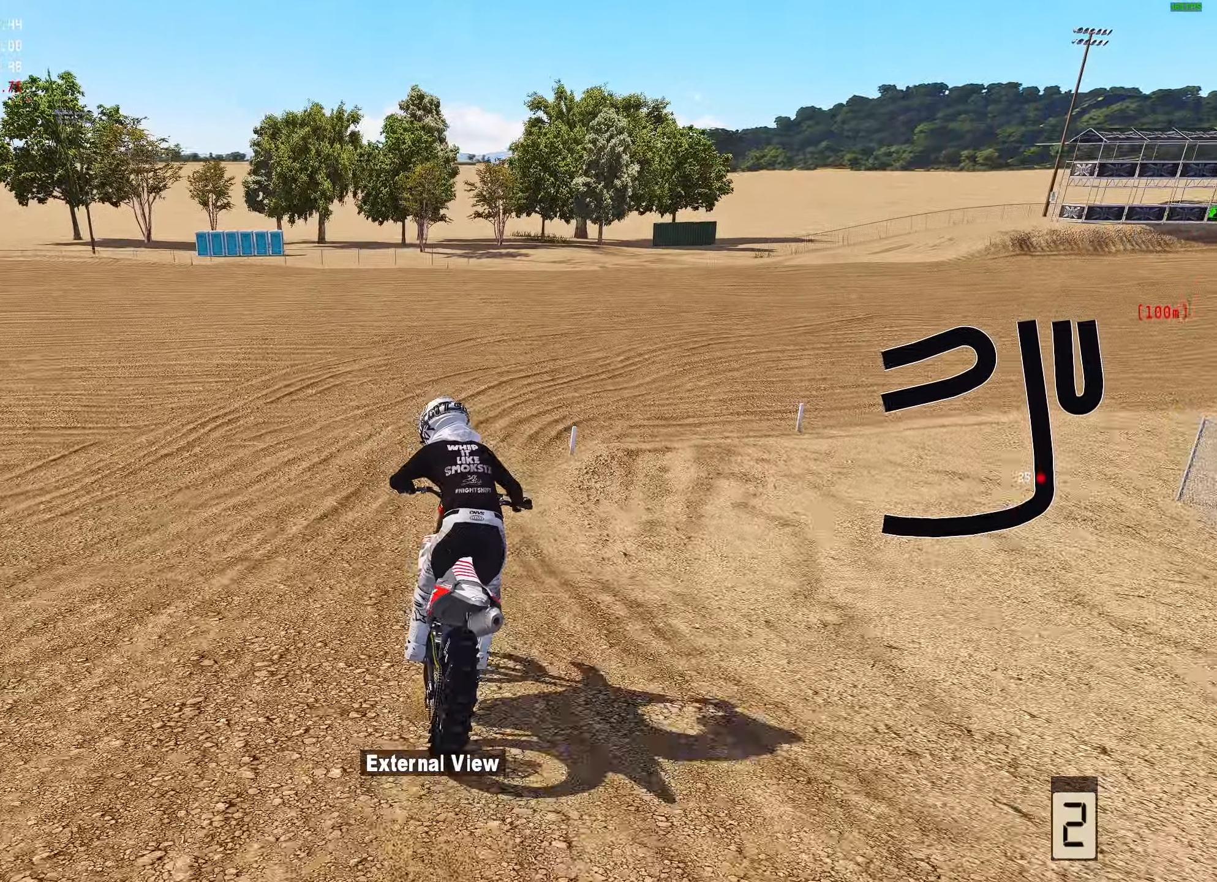
{"buttons": ["R2"], "left_stick": "right", "right_stick": "down-left", "events": [[67, "R2", "up"], [167, "R2", "down"]]}
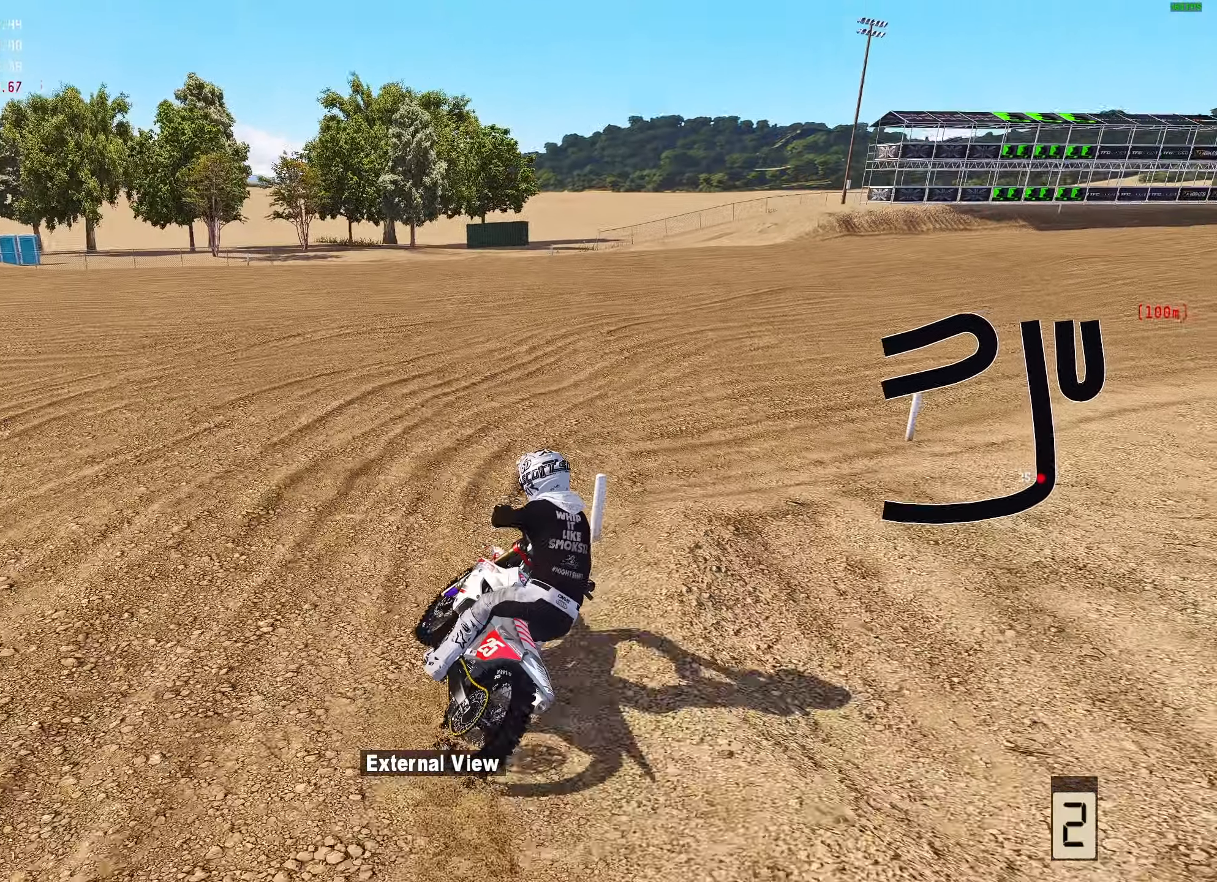
{"buttons": ["R2"], "left_stick": "right", "right_stick": "down-left", "events": []}
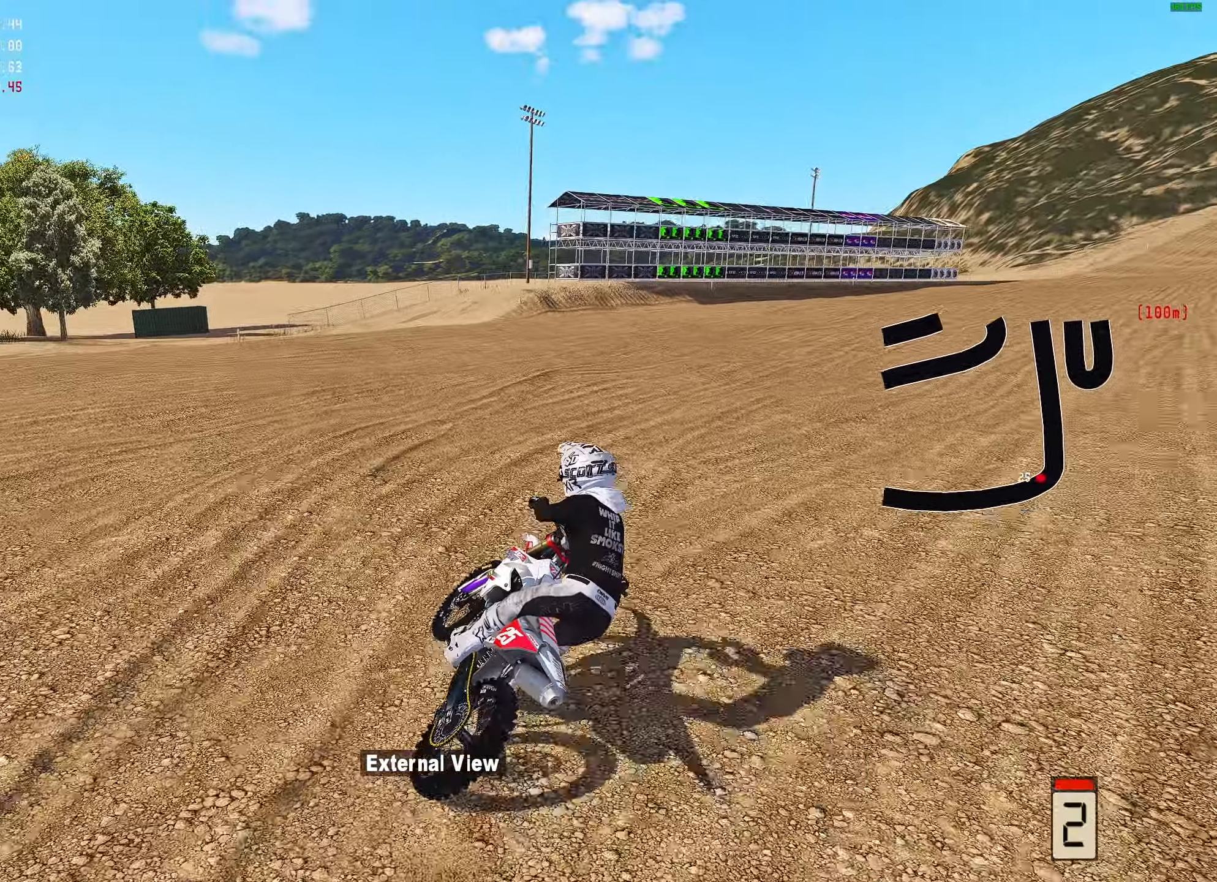
{"buttons": ["R2"], "left_stick": "right", "right_stick": "down-left", "events": [[17, "B", "down"], [217, "B", "up"]]}
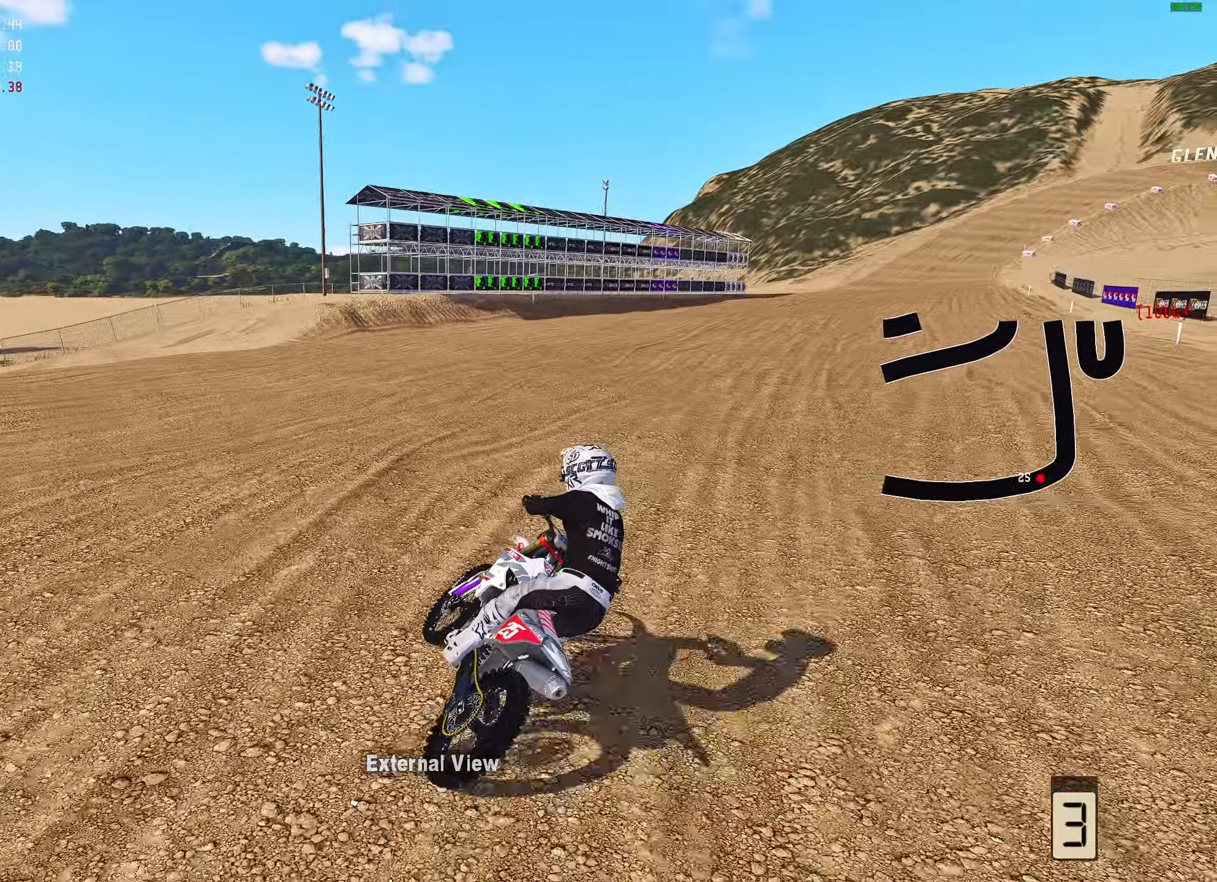
{"buttons": ["R2"], "left_stick": "right", "right_stick": "down-left", "events": []}
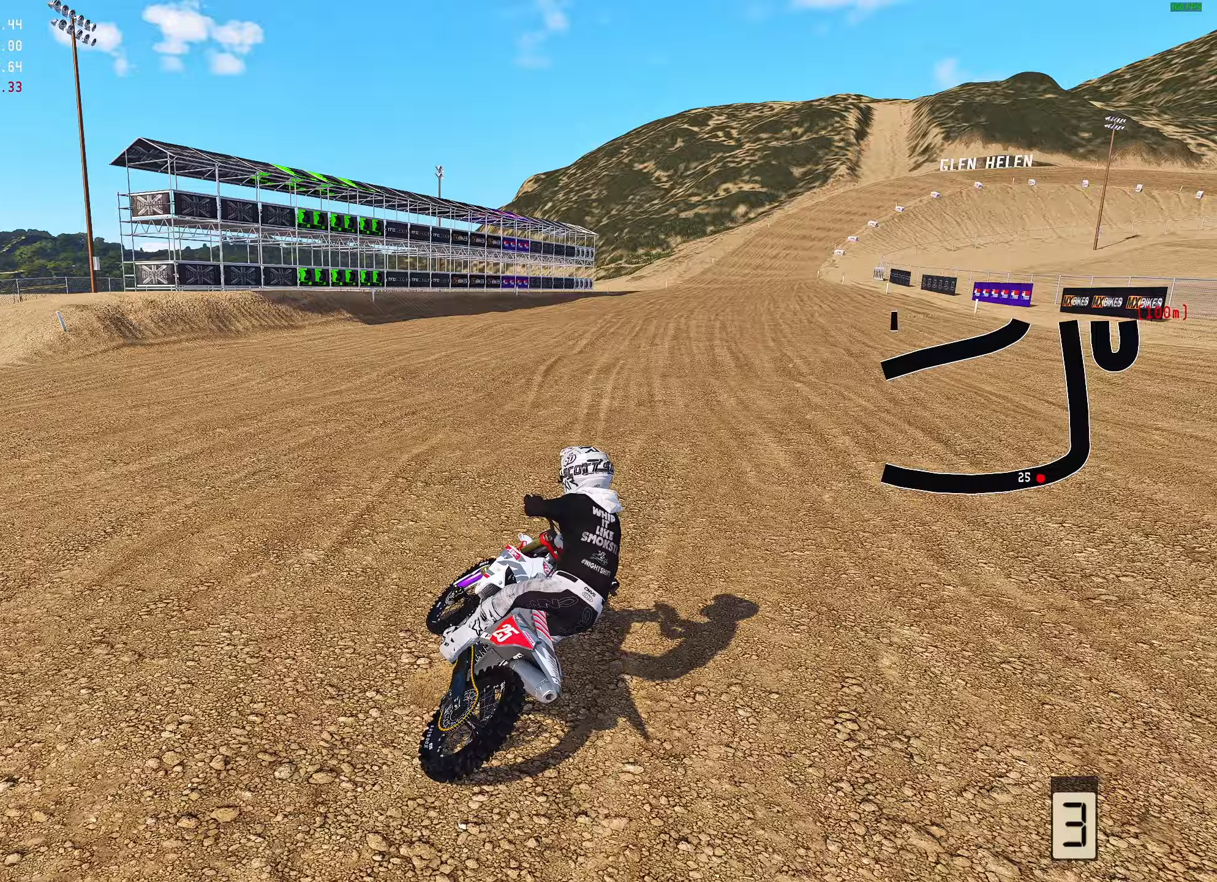
{"buttons": ["R2"], "left_stick": "center", "right_stick": "down-left", "events": [[383, "left_stick", "center"]]}
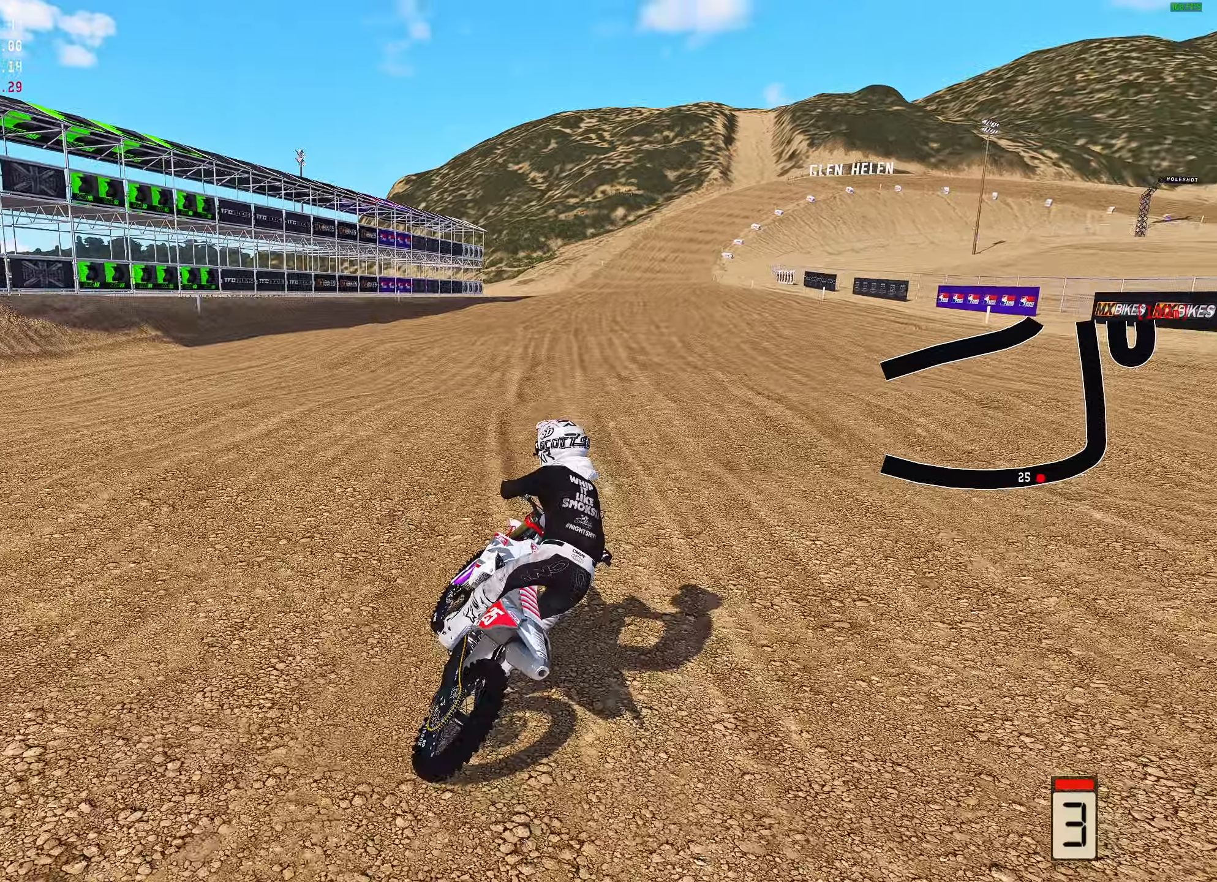
{"buttons": ["R2"], "left_stick": "center", "right_stick": "down-left", "events": [[83, "DPAD_UP", "down"], [200, "DPAD_UP", "up"], [333, "DPAD_UP", "down"], [433, "DPAD_UP", "up"]]}
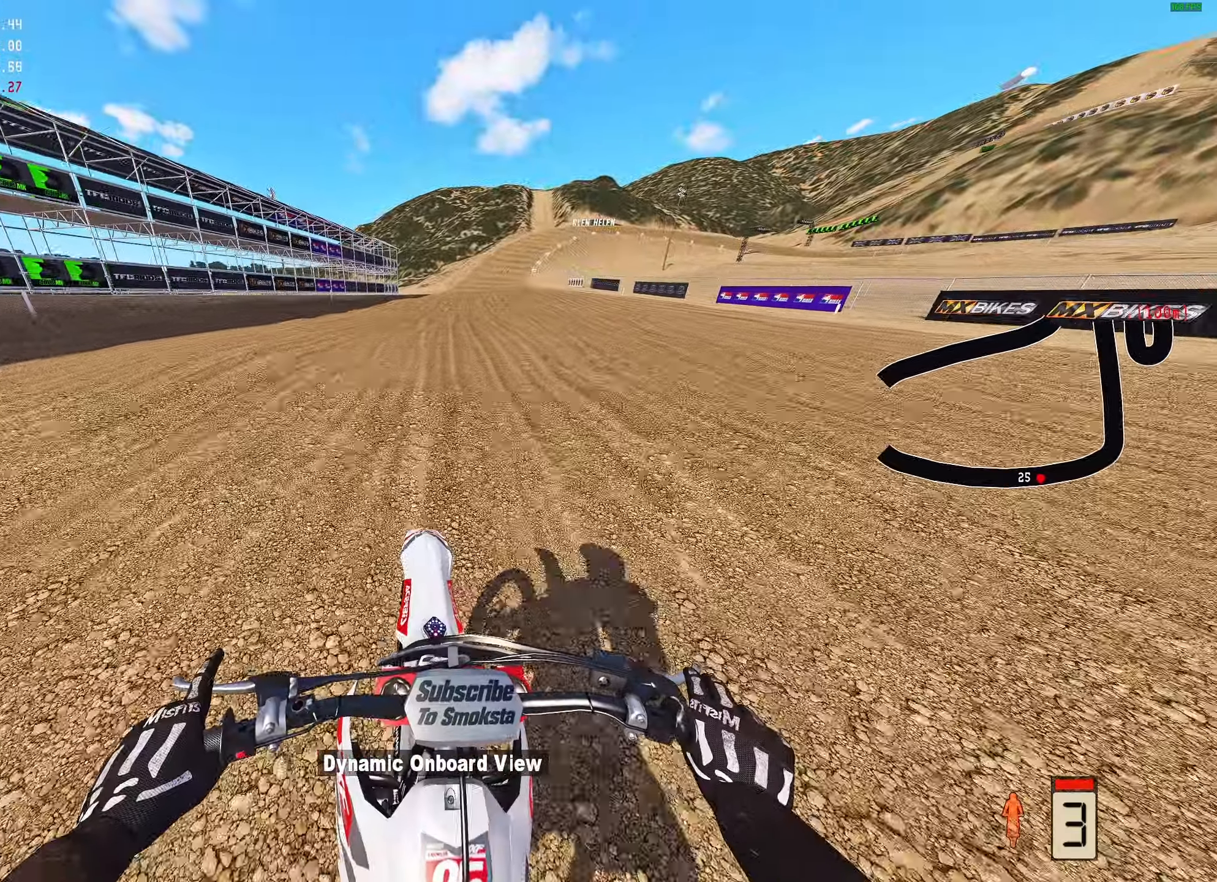
{"buttons": ["R2"], "left_stick": "center", "right_stick": "down", "events": [[67, "right_stick", "center"], [367, "right_stick", "down-left"], [450, "right_stick", "down"]]}
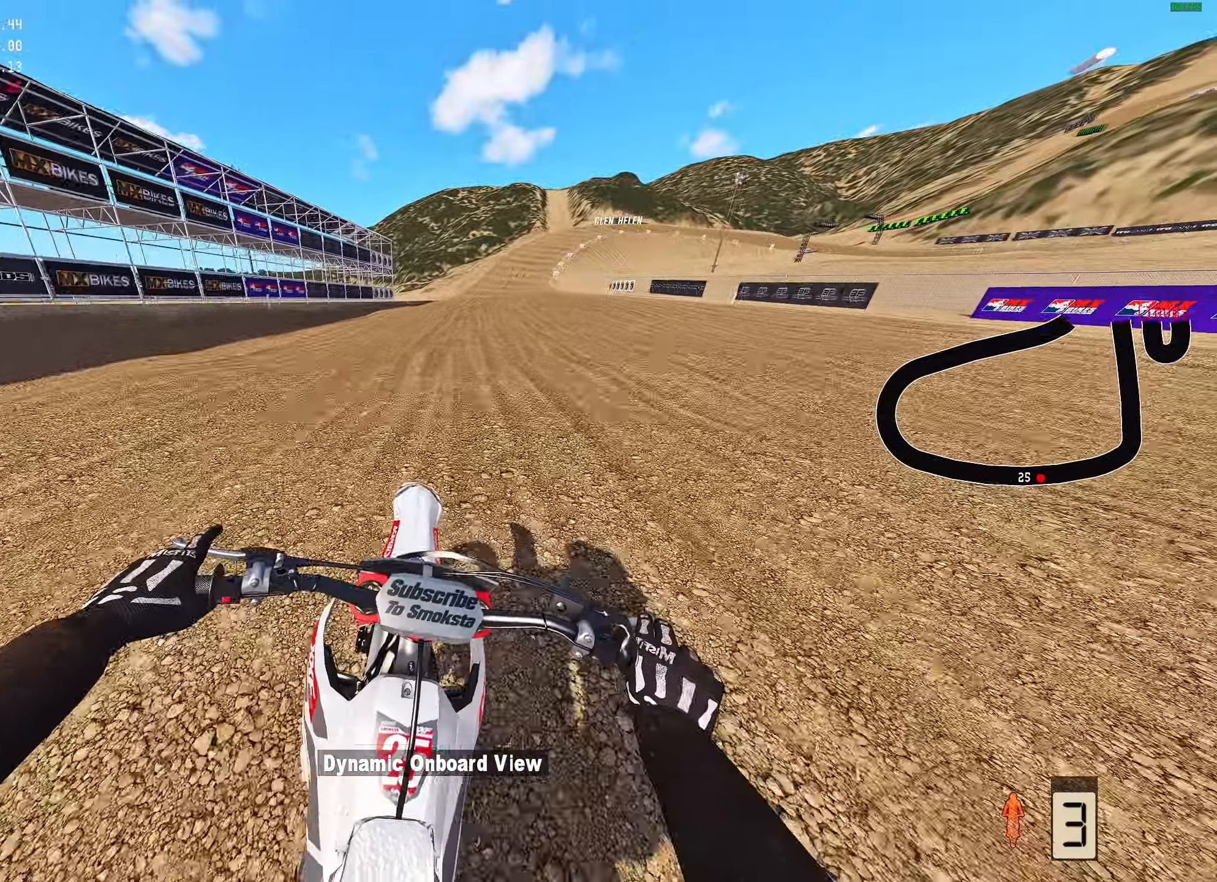
{"buttons": ["R2"], "left_stick": "center", "right_stick": "down", "events": []}
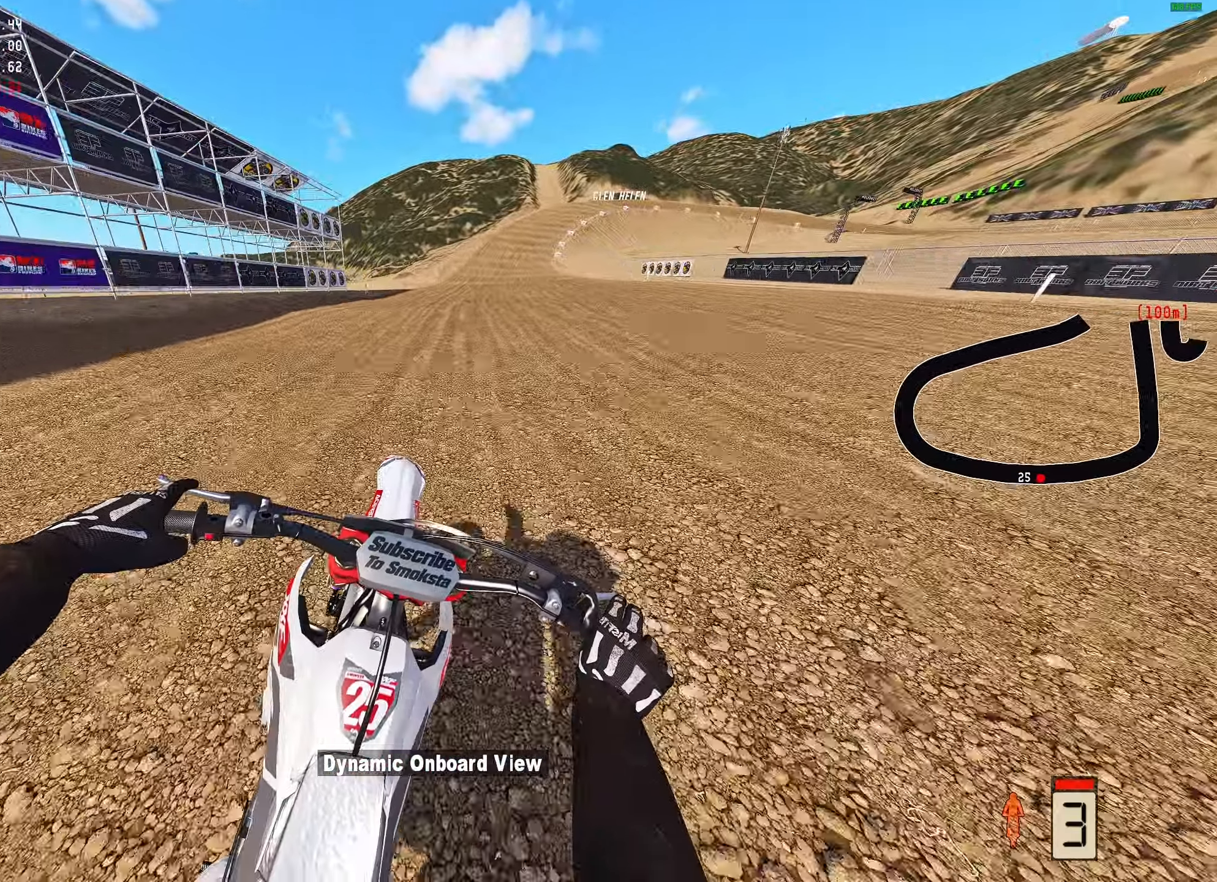
{"buttons": ["R2"], "left_stick": "center", "right_stick": "down", "events": []}
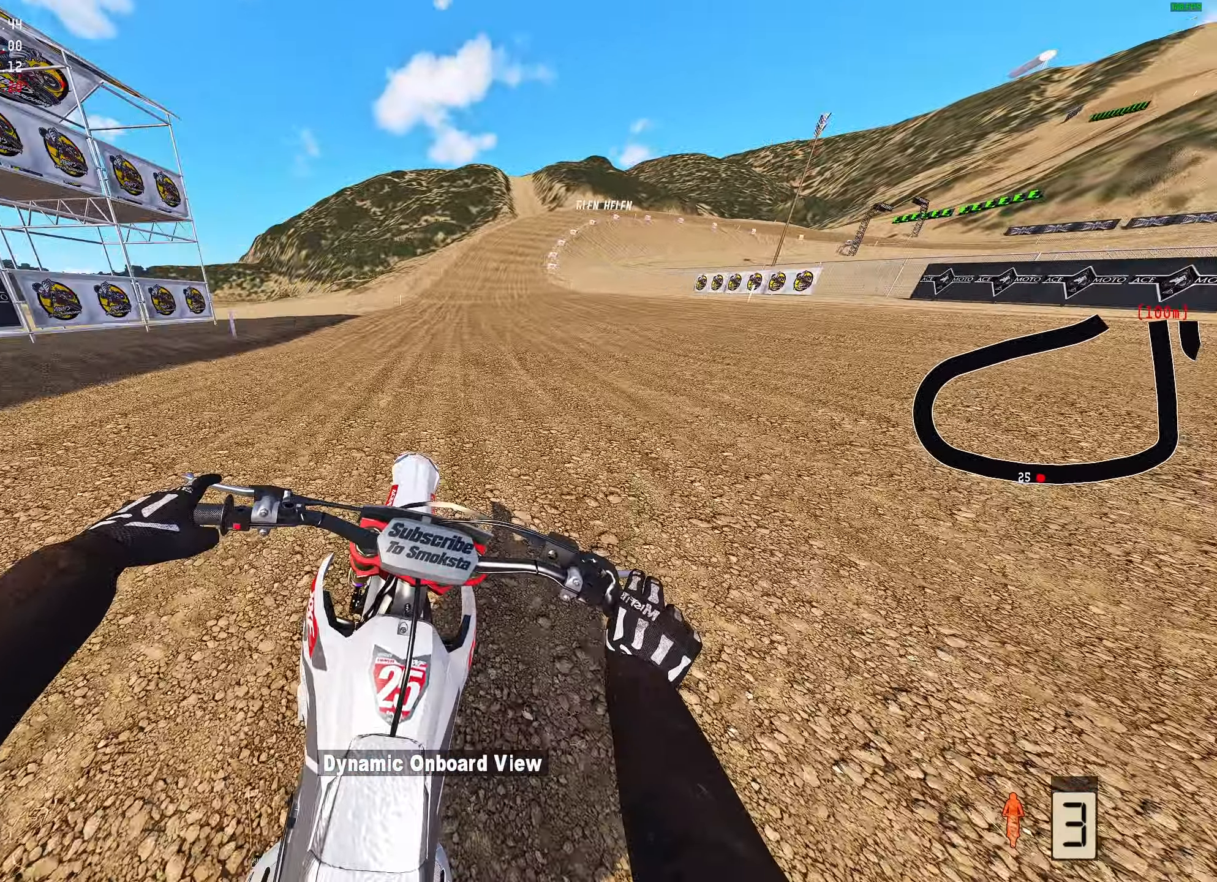
{"buttons": ["R2"], "left_stick": "center", "right_stick": "down", "events": []}
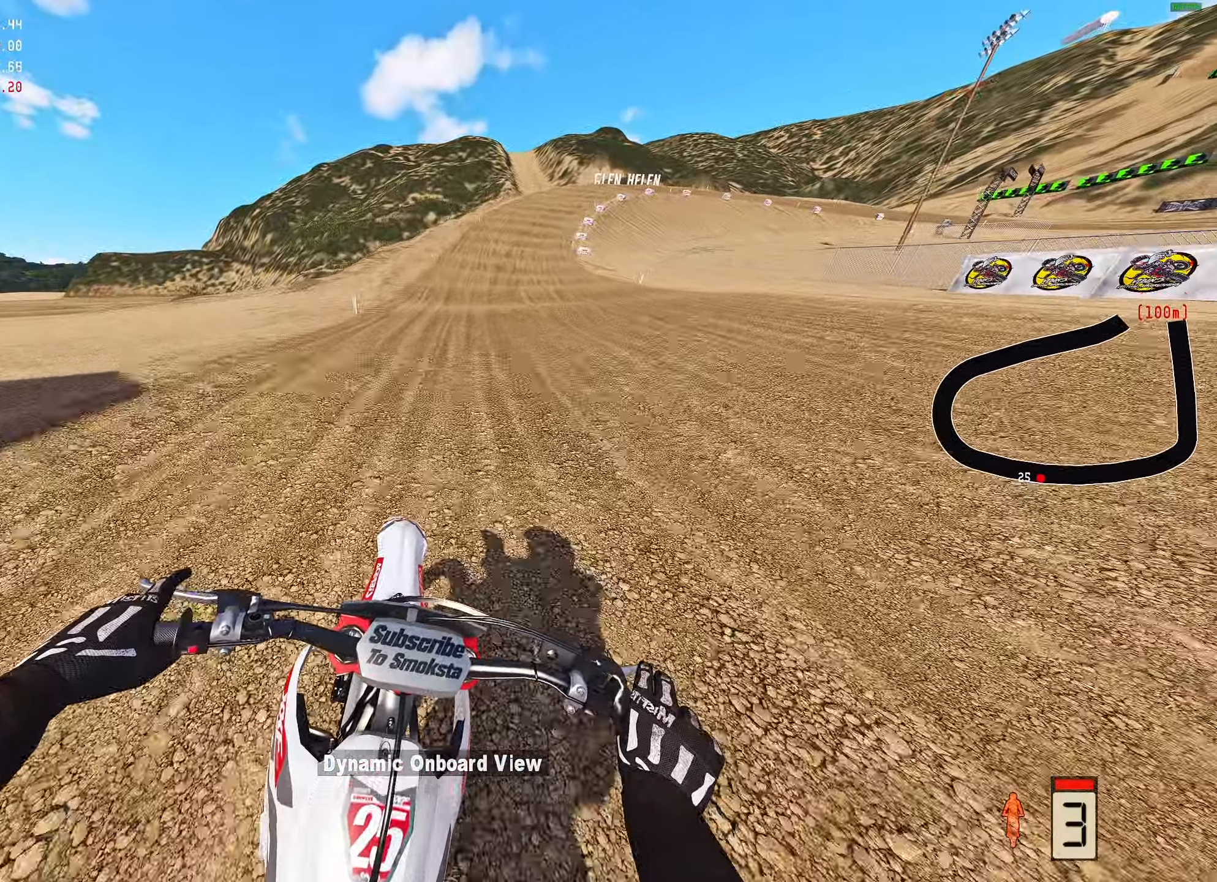
{"buttons": ["R2"], "left_stick": "center", "right_stick": "down", "events": []}
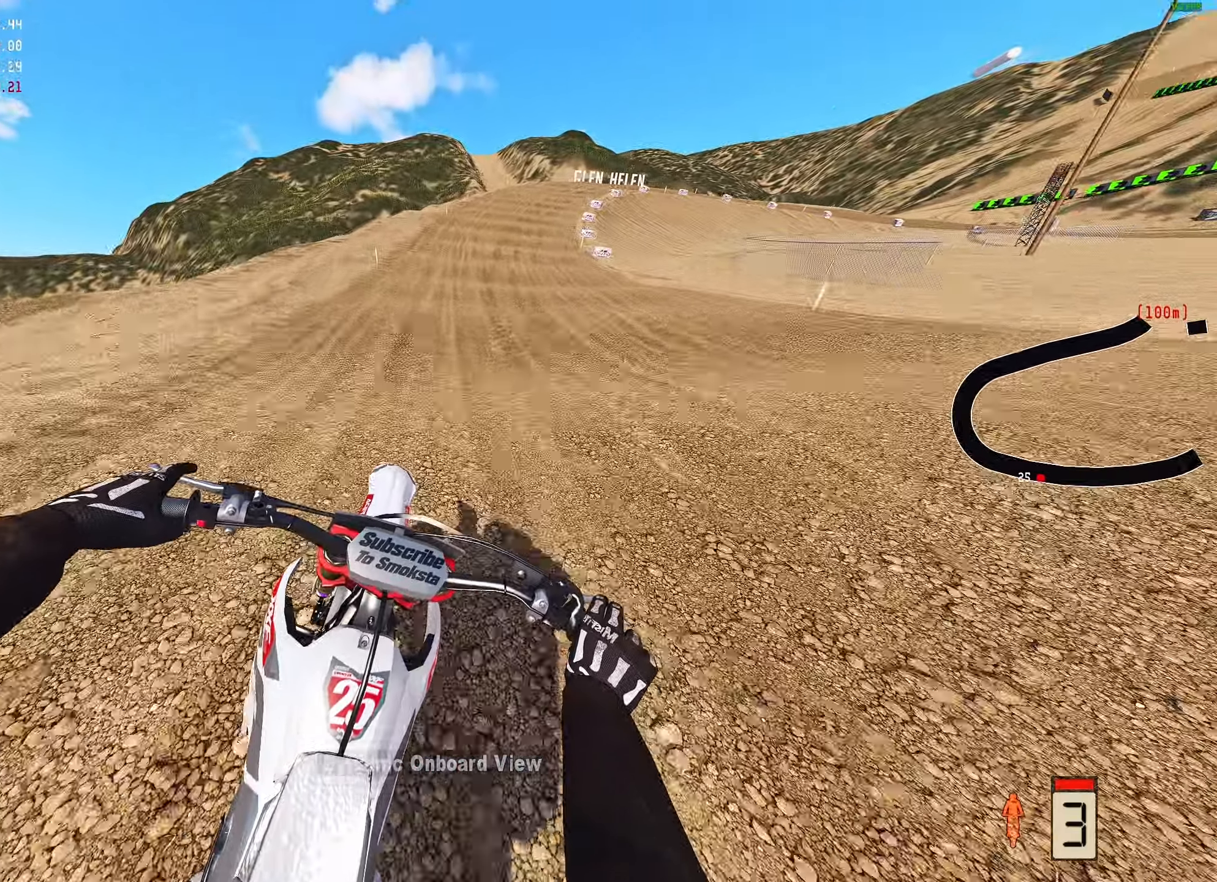
{"buttons": ["R2"], "left_stick": "right", "right_stick": "down", "events": [[317, "left_stick", "right"]]}
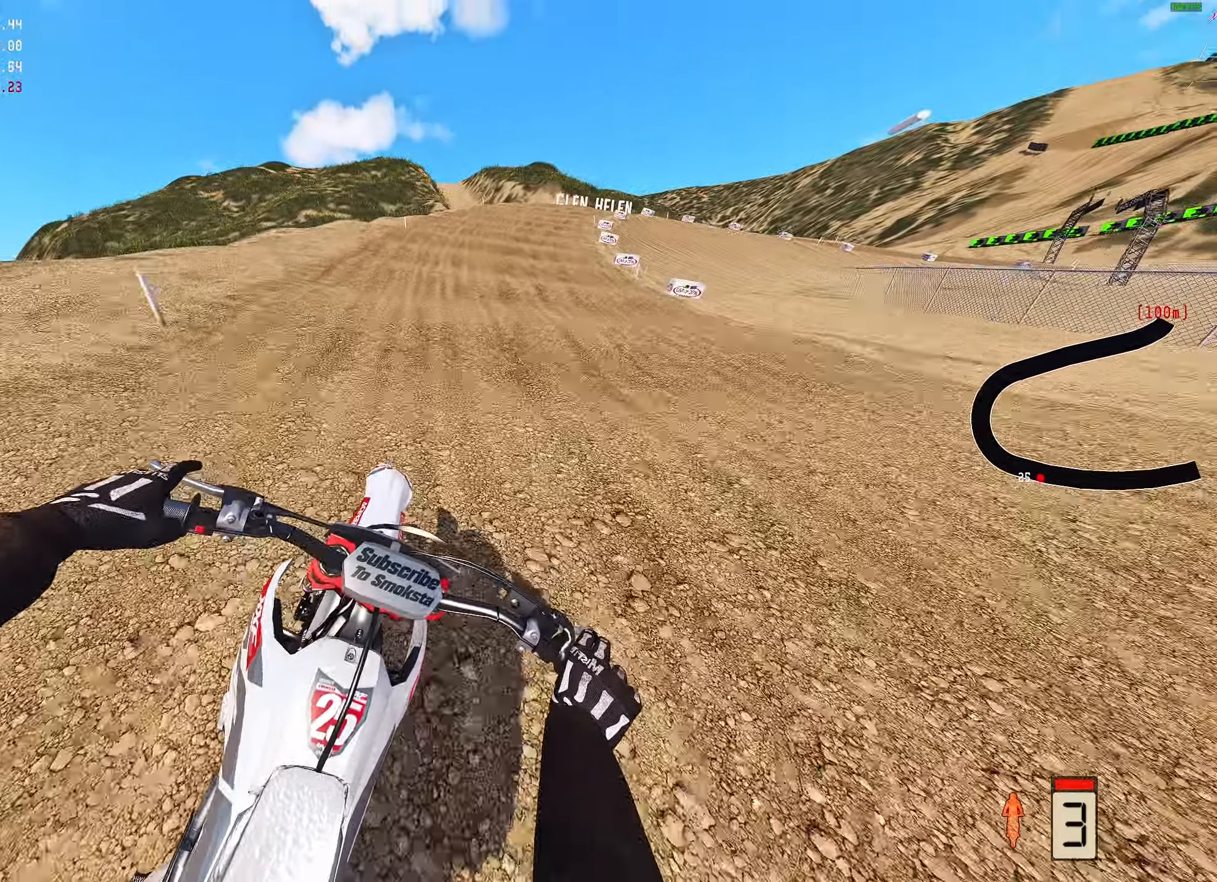
{"buttons": ["R2"], "left_stick": "right", "right_stick": "down-left", "events": [[83, "right_stick", "down-left"]]}
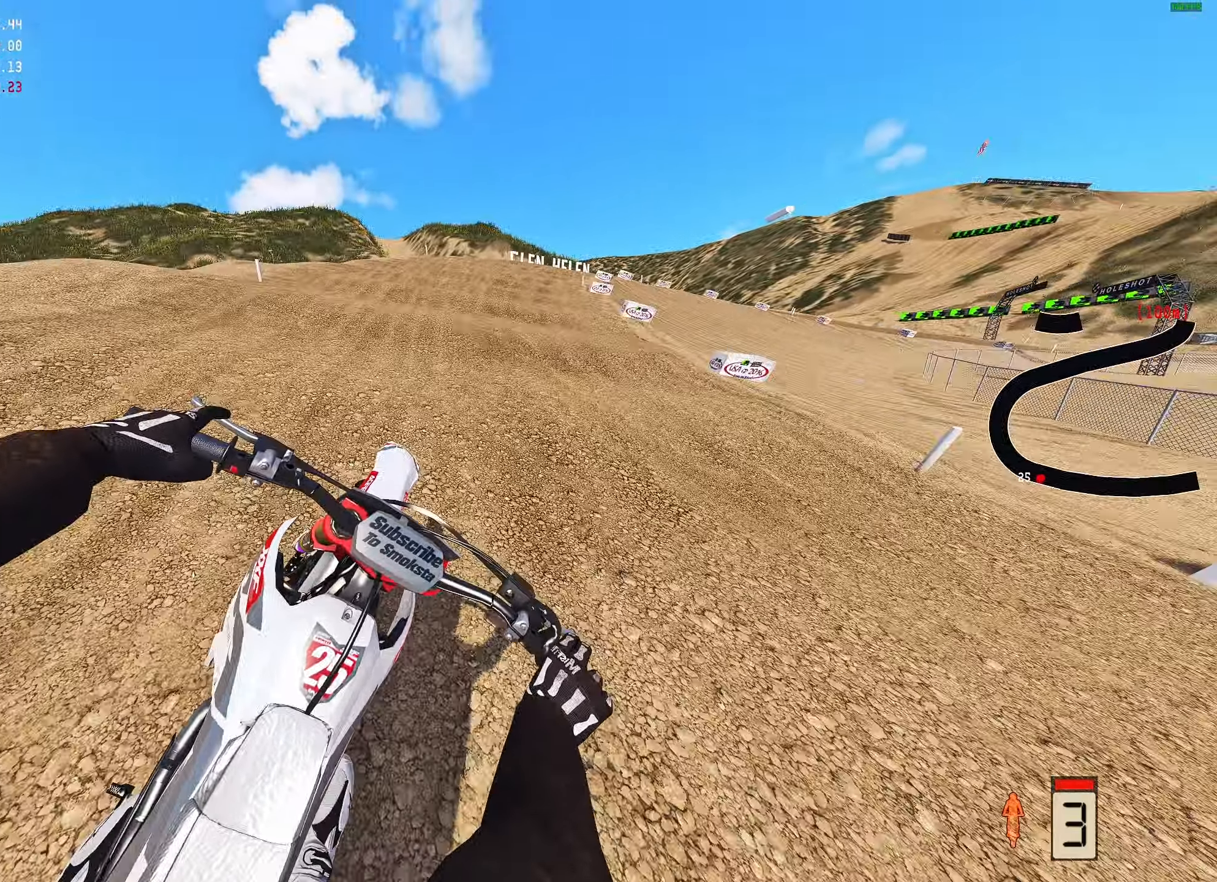
{"buttons": [], "left_stick": "right", "right_stick": "down-left", "events": [[283, "R2", "up"]]}
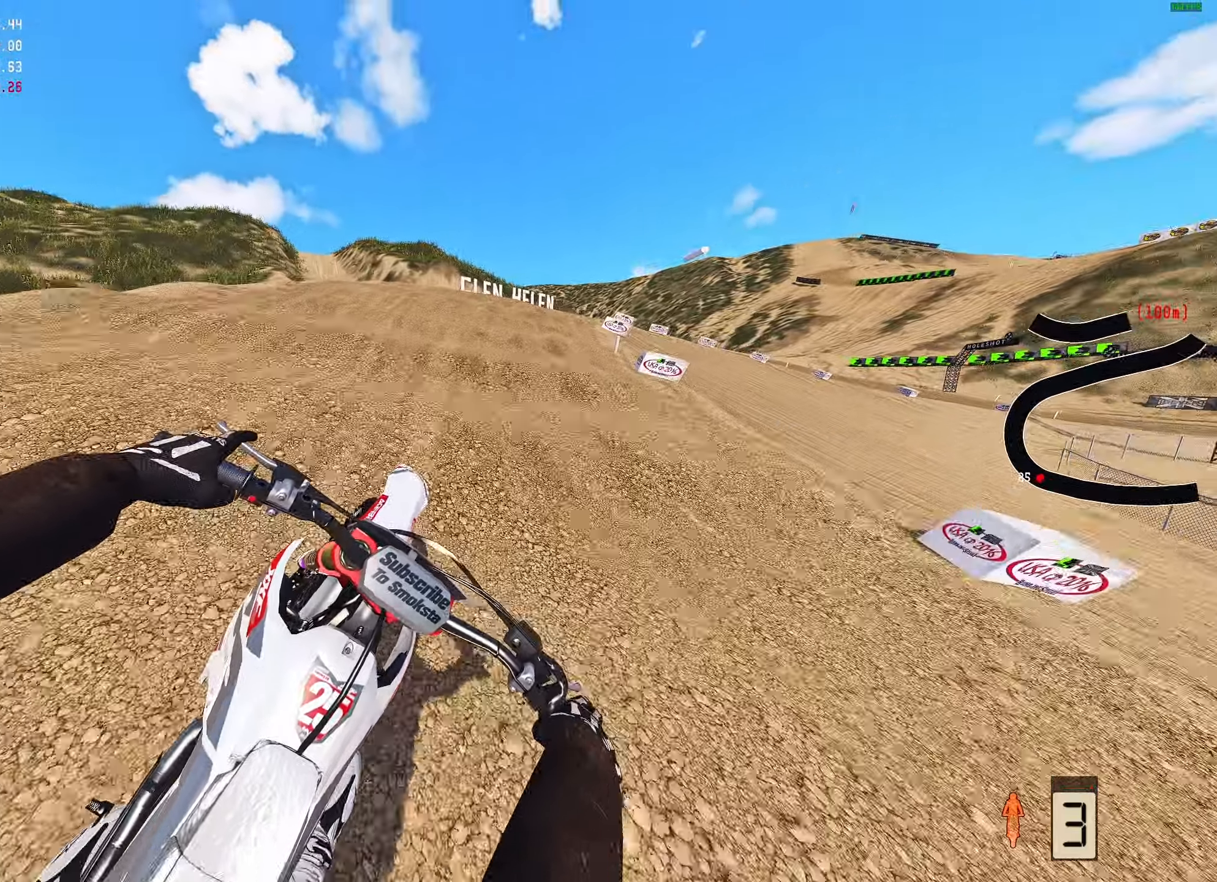
{"buttons": [], "left_stick": "right", "right_stick": "down-left", "events": []}
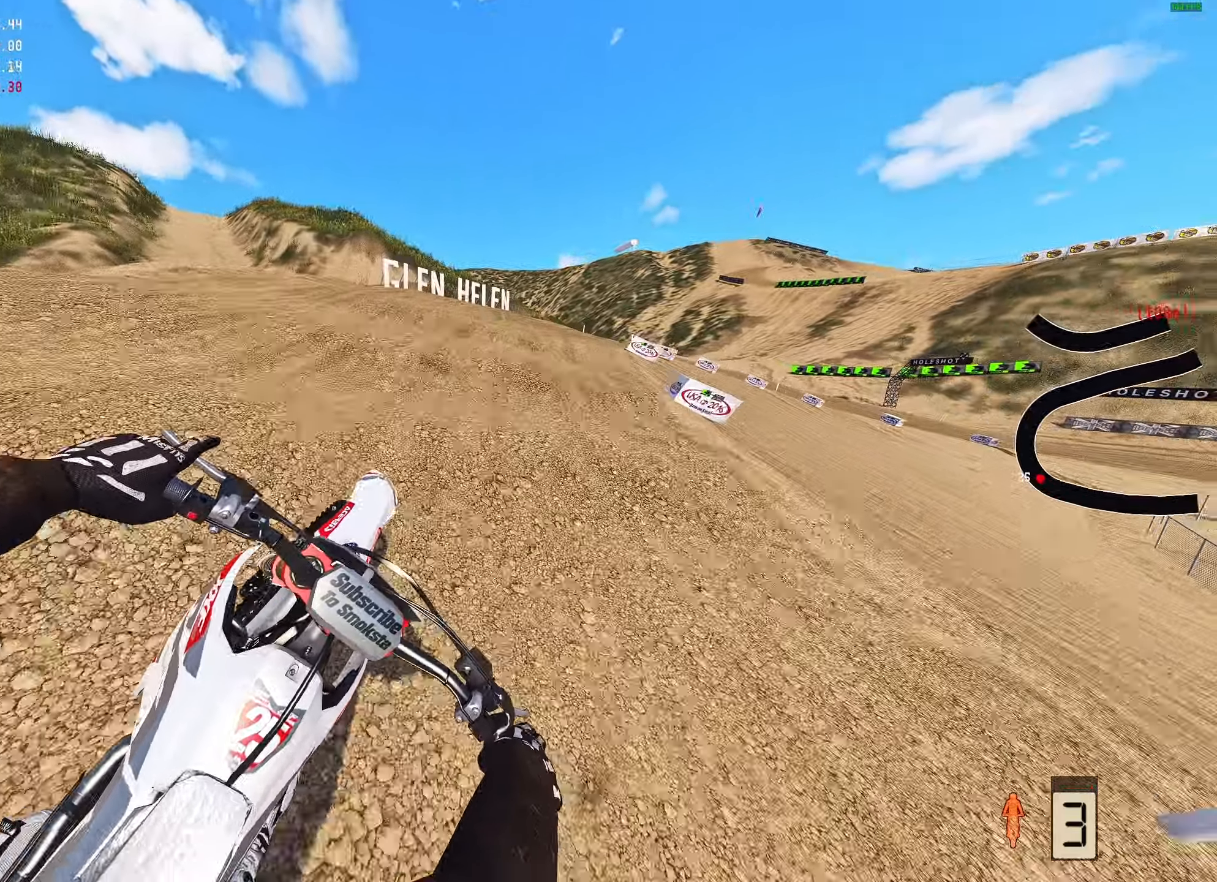
{"buttons": ["R2"], "left_stick": "right", "right_stick": "down-left", "events": [[150, "R2", "down"]]}
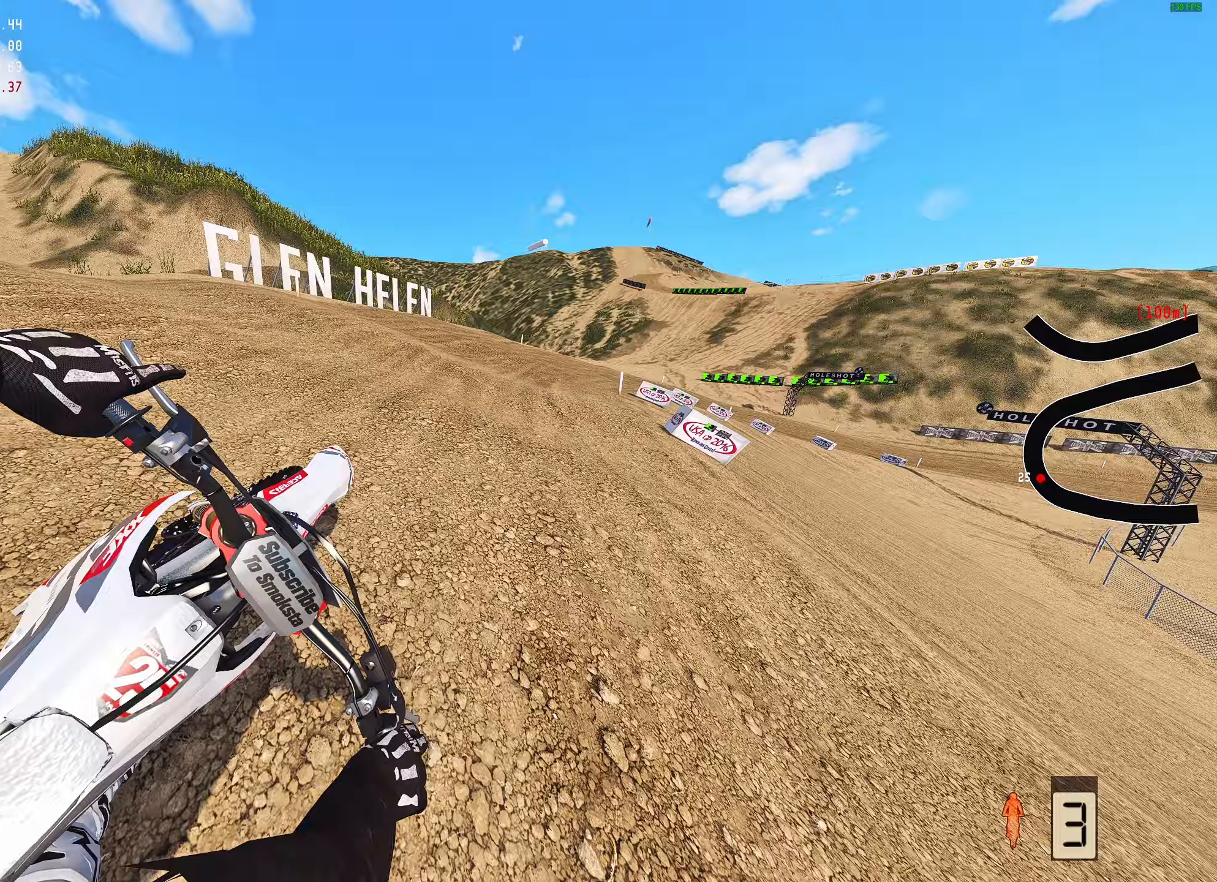
{"buttons": ["R2"], "left_stick": "right", "right_stick": "down-left", "events": []}
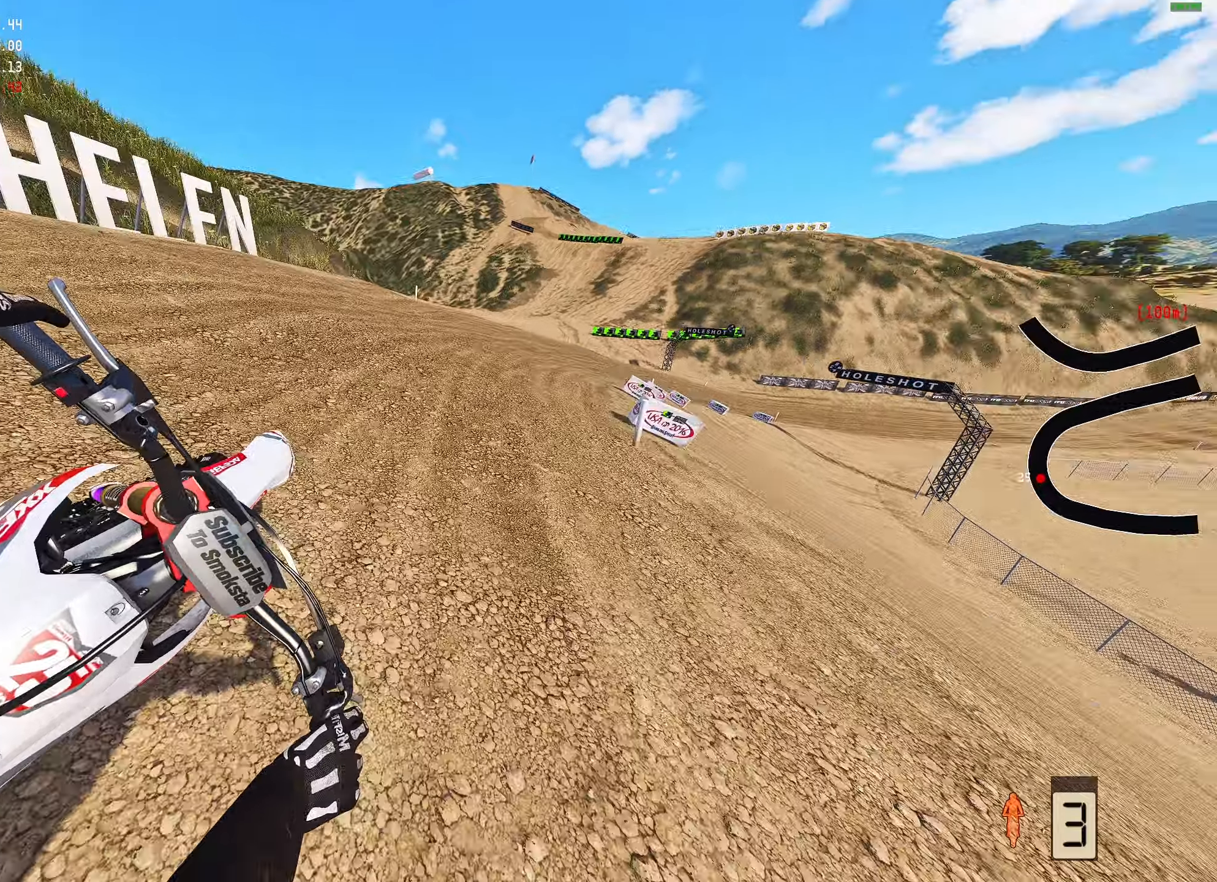
{"buttons": ["R2"], "left_stick": "right", "right_stick": "down-left", "events": []}
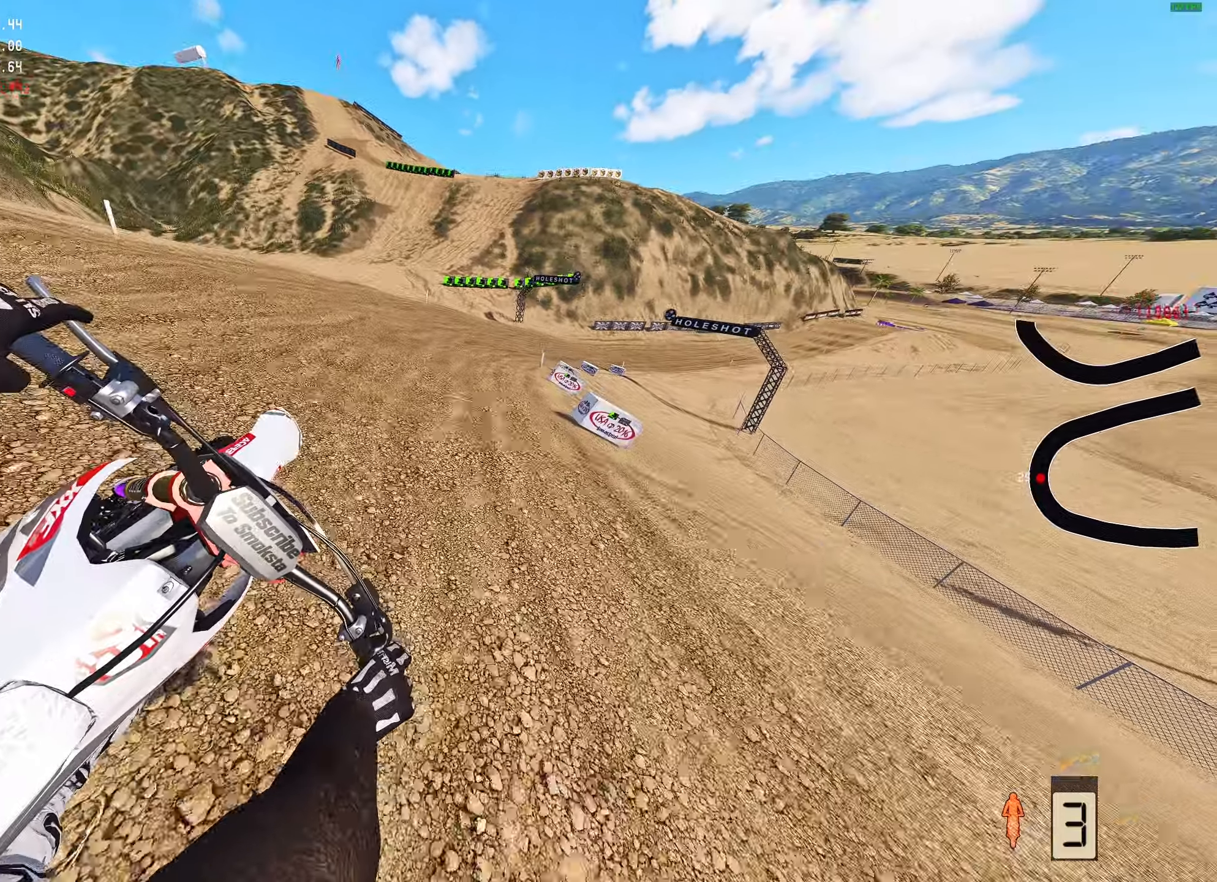
{"buttons": ["R2"], "left_stick": "right", "right_stick": "down-left", "events": []}
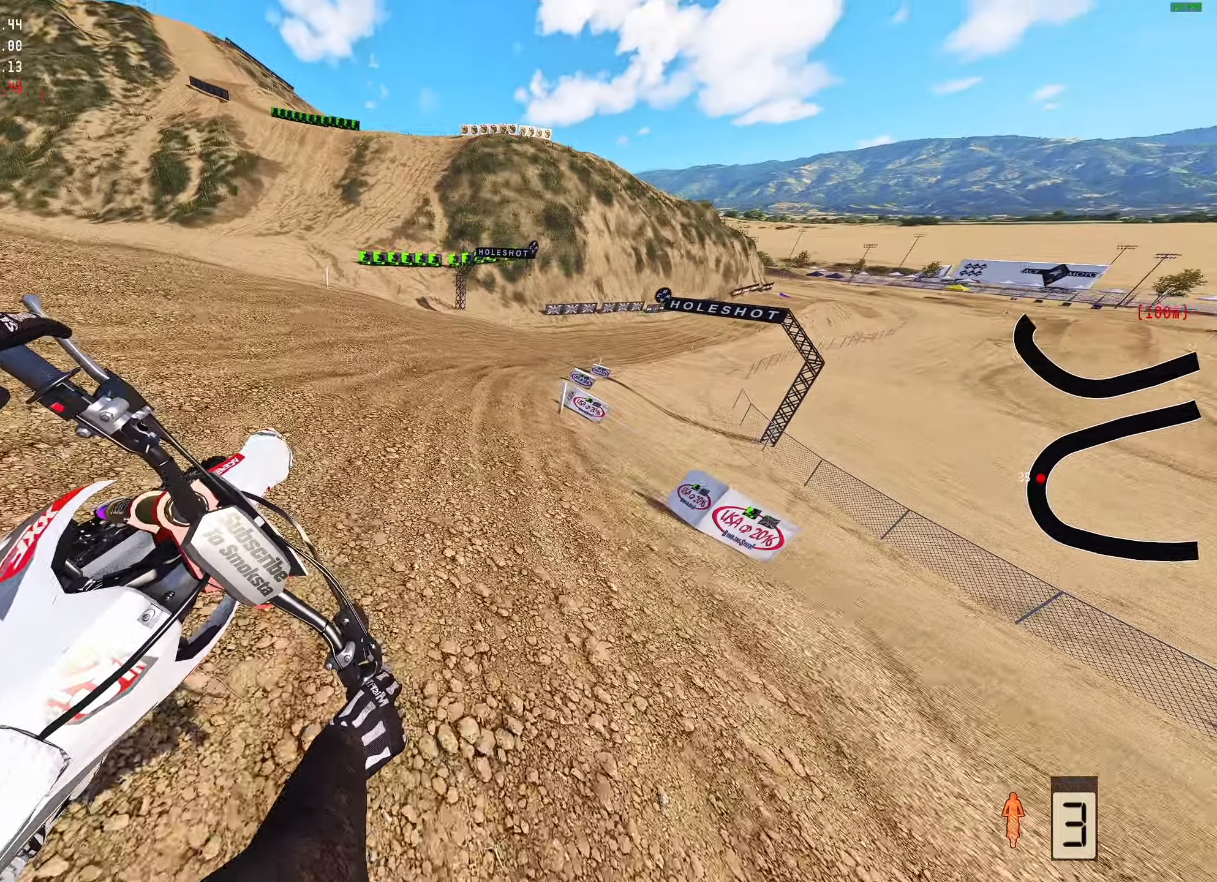
{"buttons": ["R2"], "left_stick": "right", "right_stick": "down-left", "events": []}